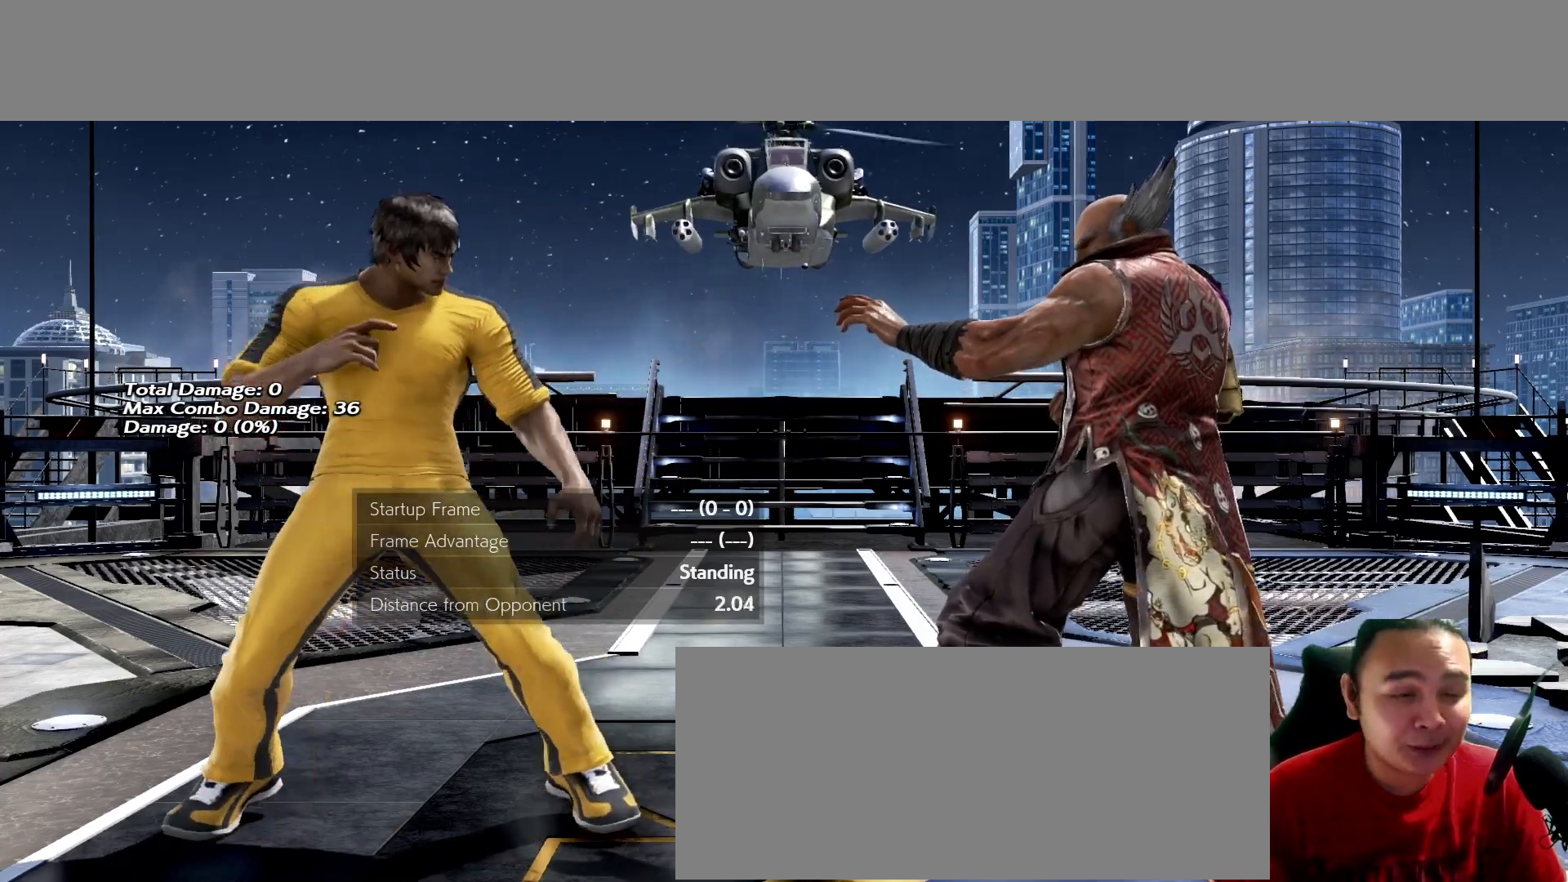
Gameplay with a controller (arcade stick); each line is a JSON object with the inputs held at the frame after it. "events" lists button and stick changes between this image and that frame as [ms after this image, input, new state], when the widget could be followed in between. Not read: L3 R3 other_buttons.
{"buttons": [], "left_stick": "center", "events": [[100, "left_stick", "down"], [200, "left_stick", "center"], [300, "B", "down"], [367, "B", "up"]]}
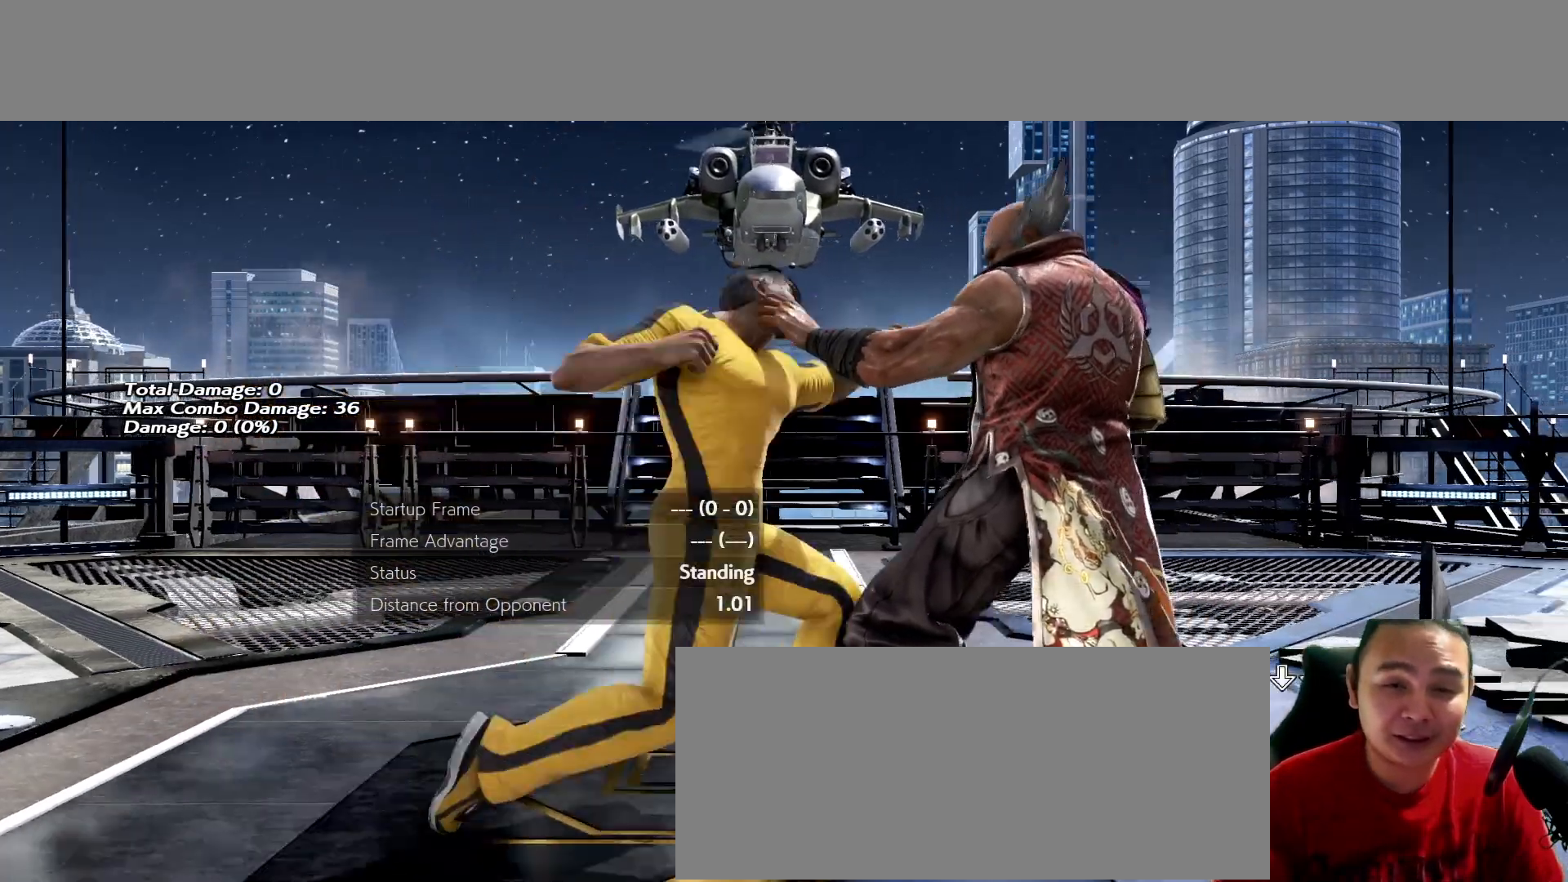
{"buttons": [], "left_stick": "center", "events": []}
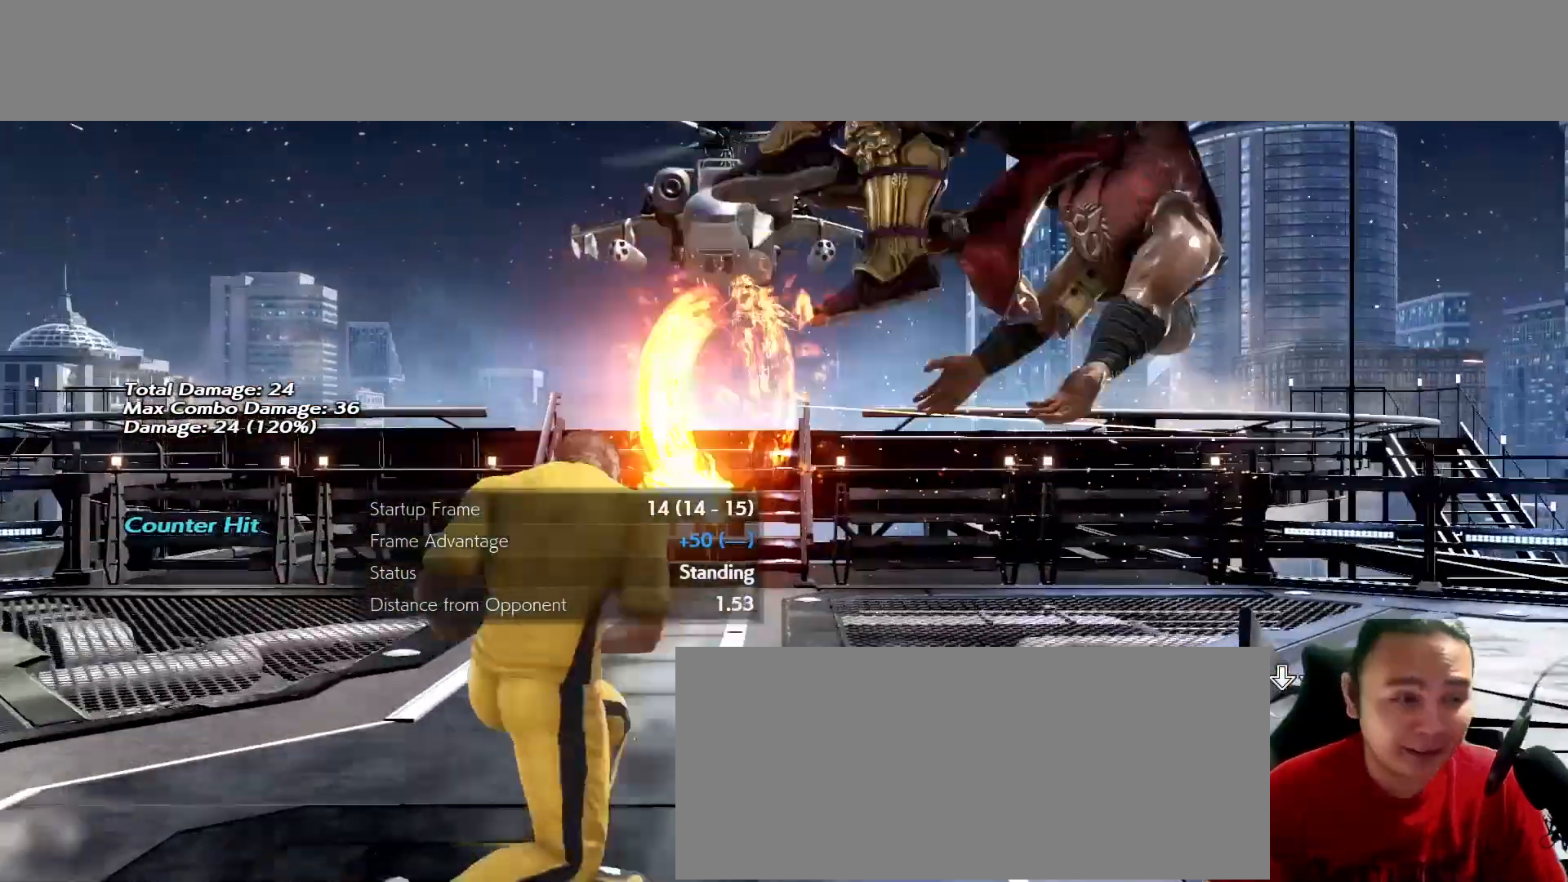
{"buttons": [], "left_stick": "center", "events": []}
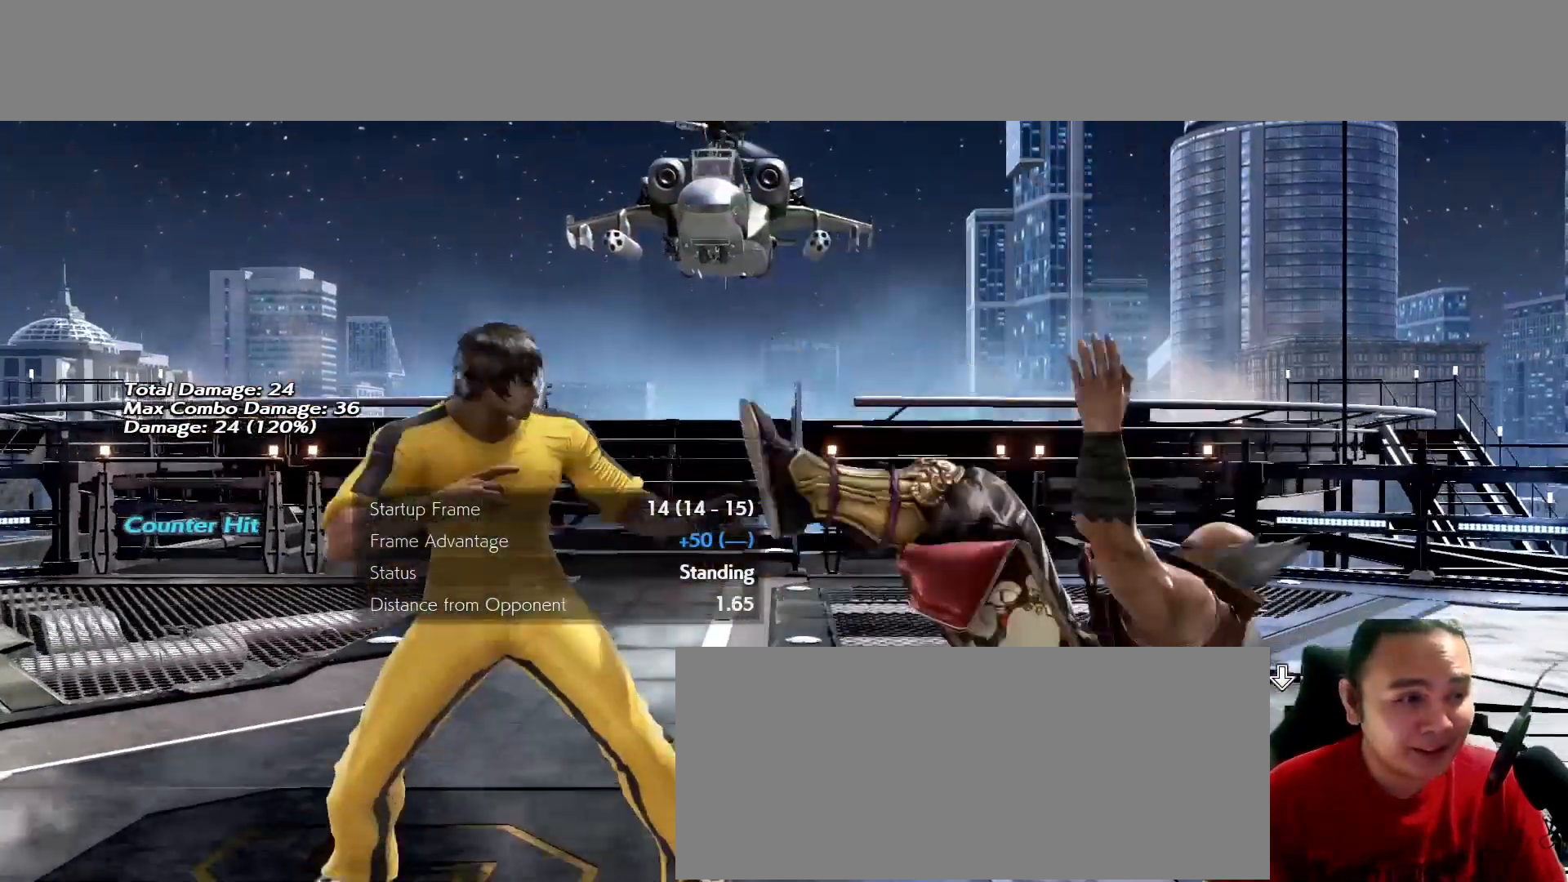
{"buttons": [], "left_stick": "center", "events": []}
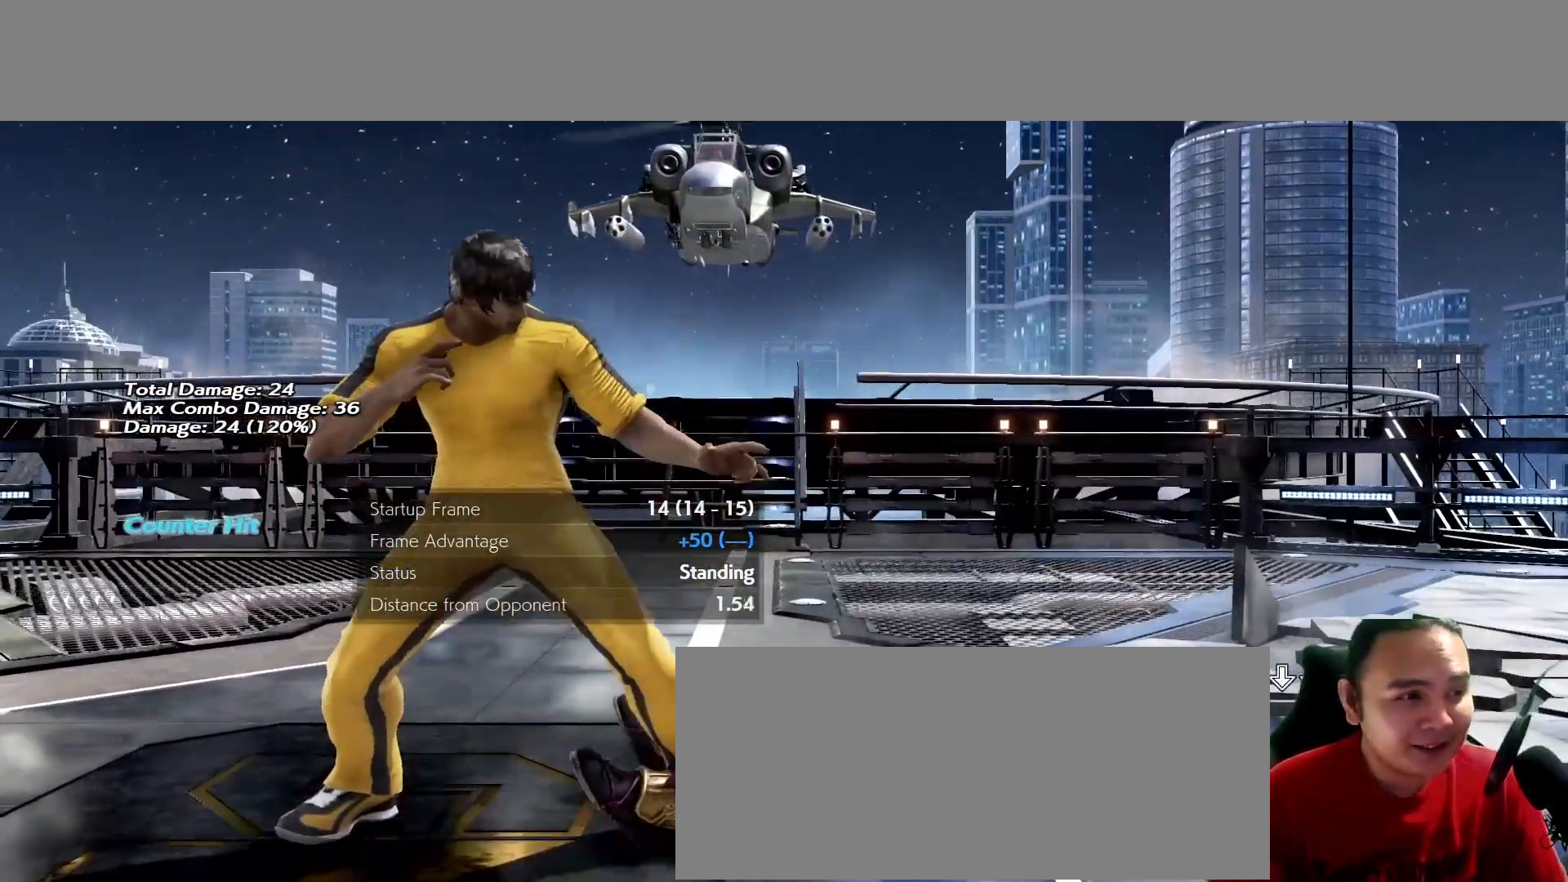
{"buttons": [], "left_stick": "center", "events": []}
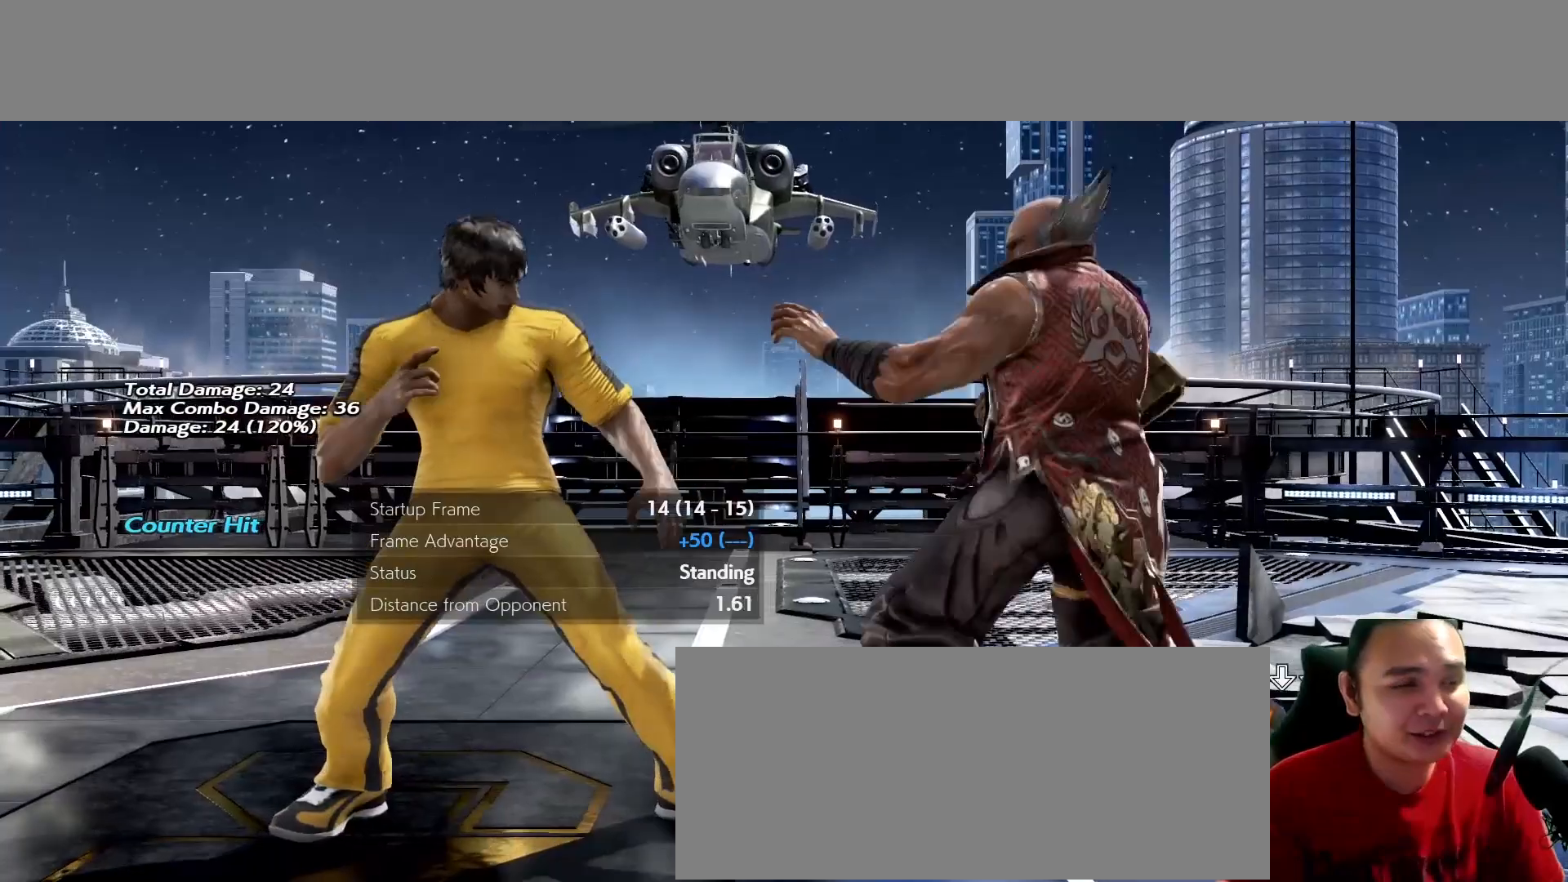
{"buttons": [], "left_stick": "center", "events": []}
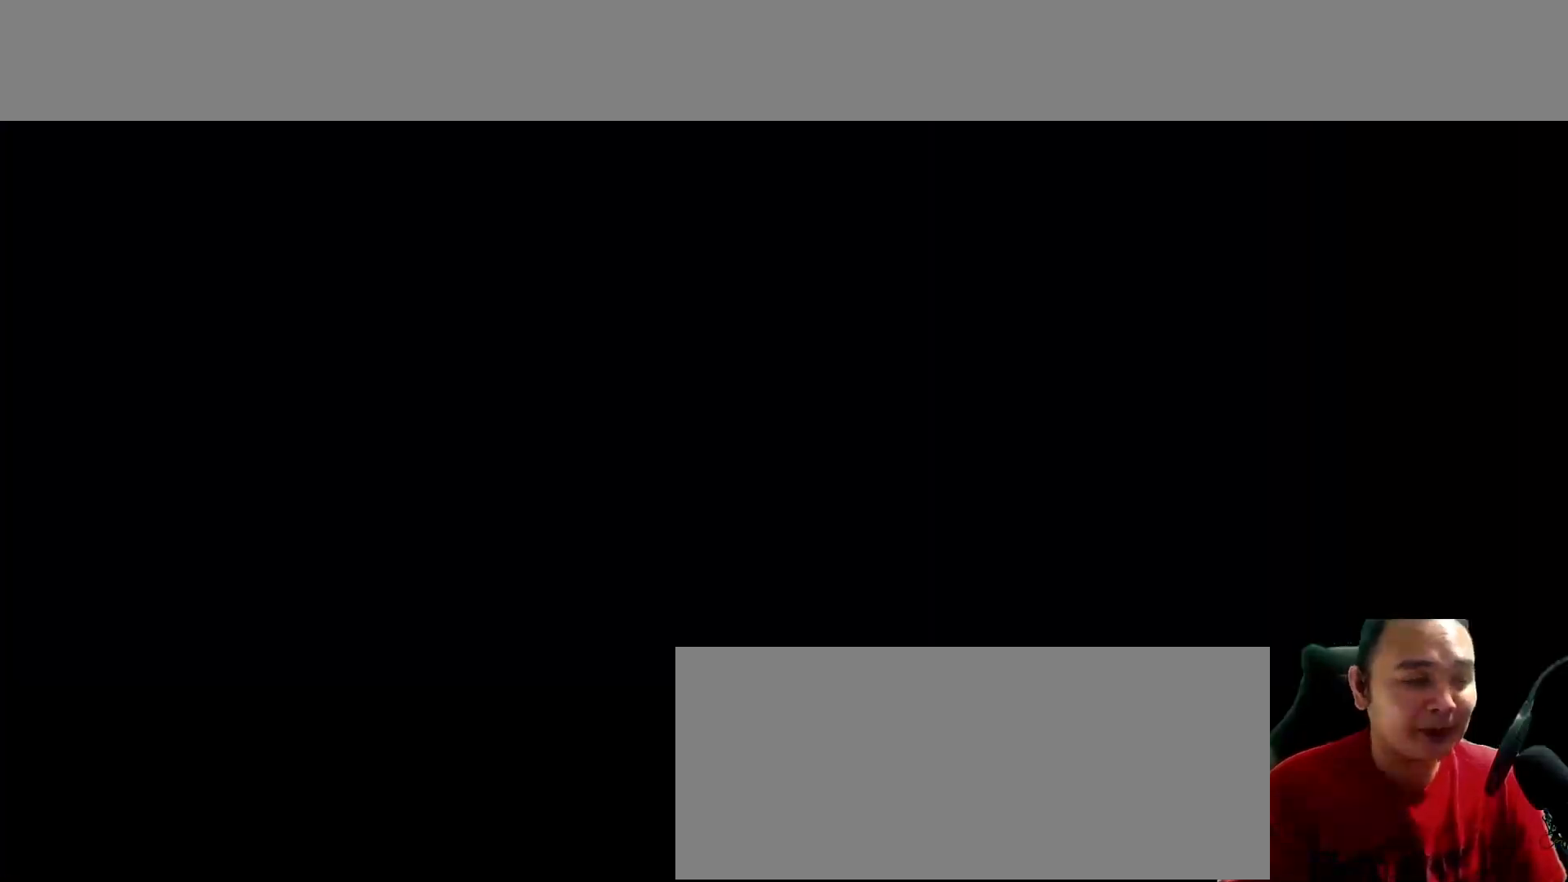
{"buttons": [], "left_stick": "center", "events": []}
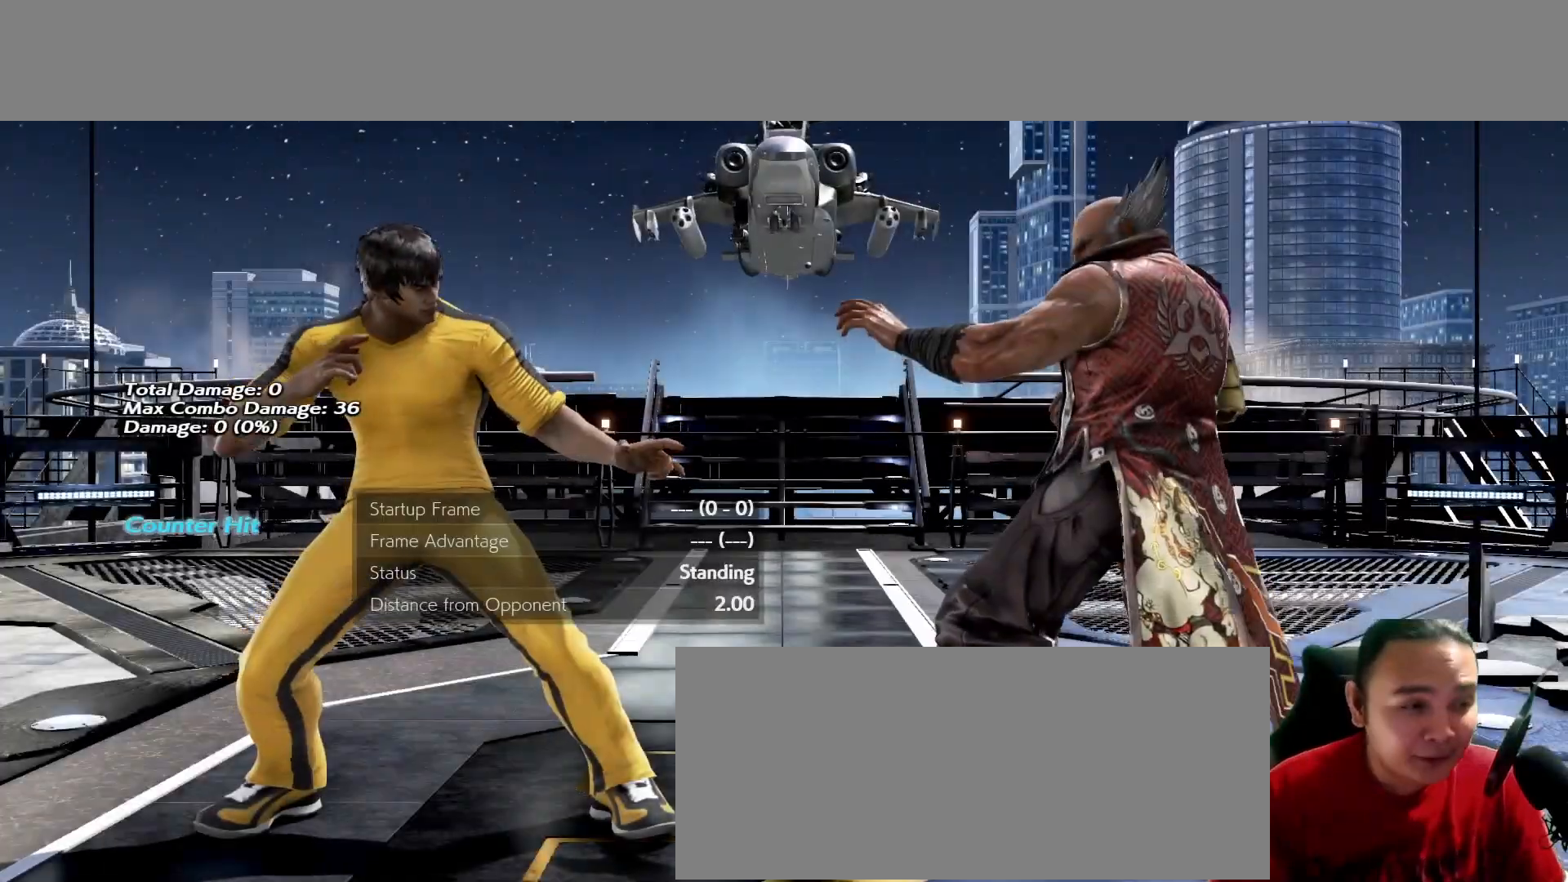
{"buttons": [], "left_stick": "center", "events": []}
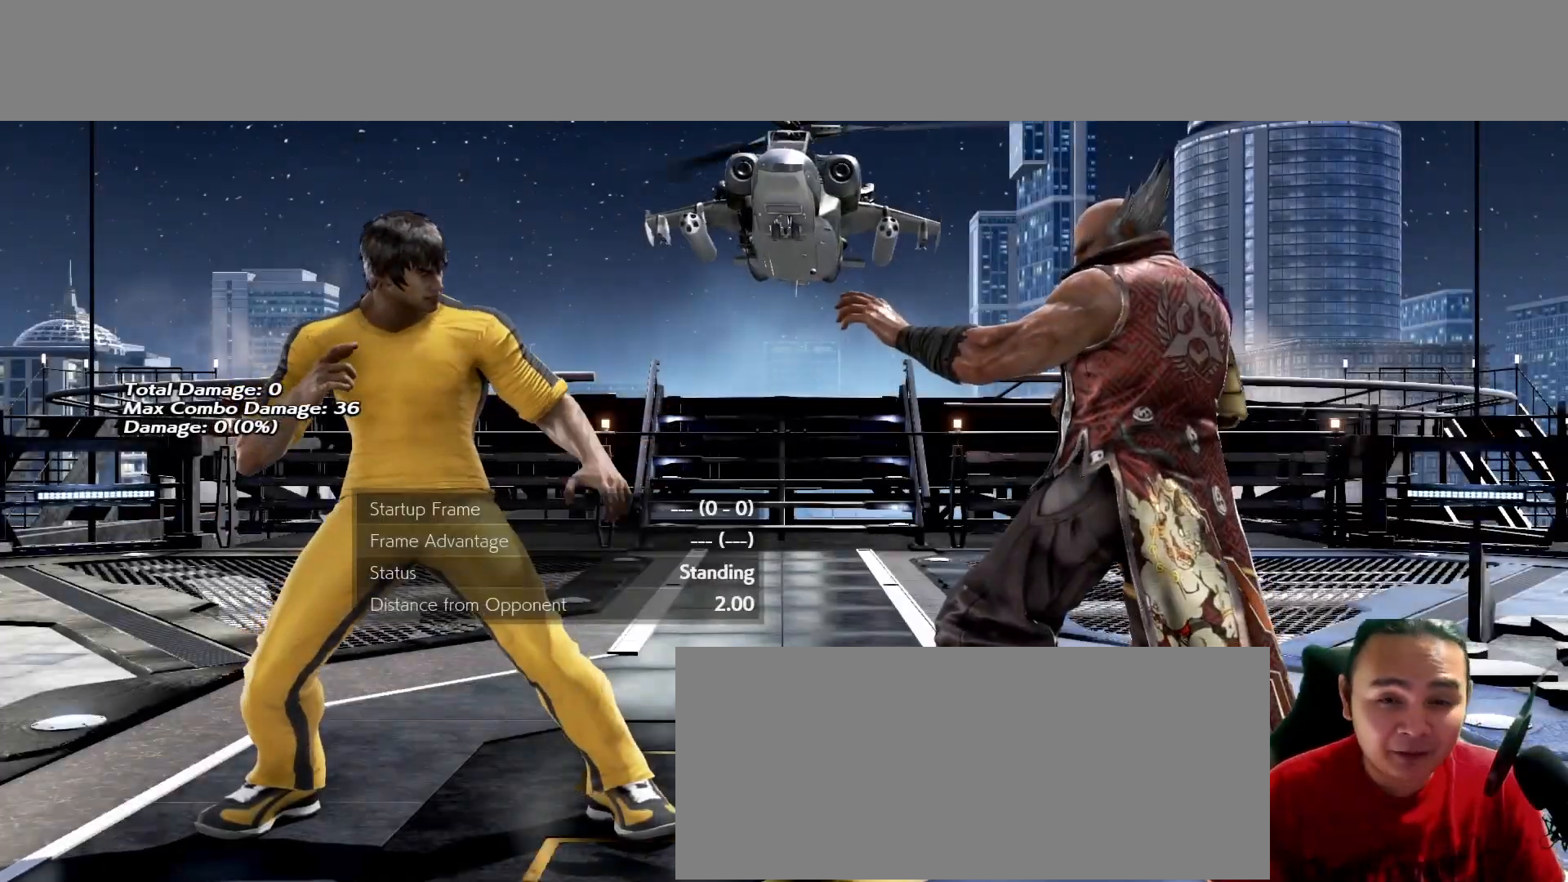
{"buttons": [], "left_stick": "center", "events": []}
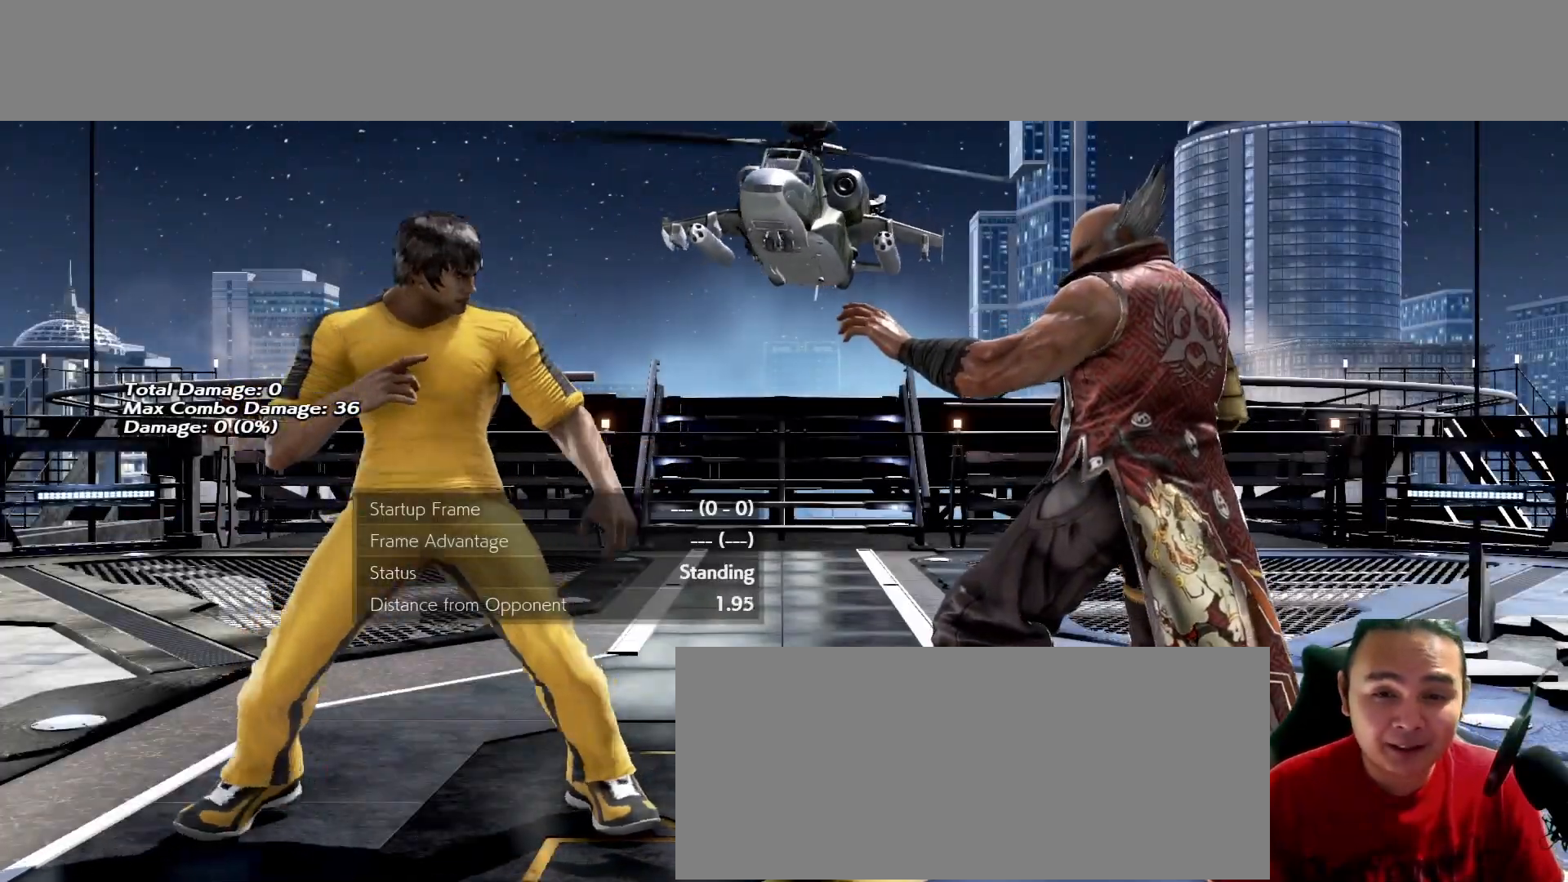
{"buttons": [], "left_stick": "center", "events": [[33, "left_stick", "down"], [167, "K", "down"], [167, "left_stick", "center"], [200, "K", "up"], [233, "left_stick", "left"], [400, "left_stick", "center"]]}
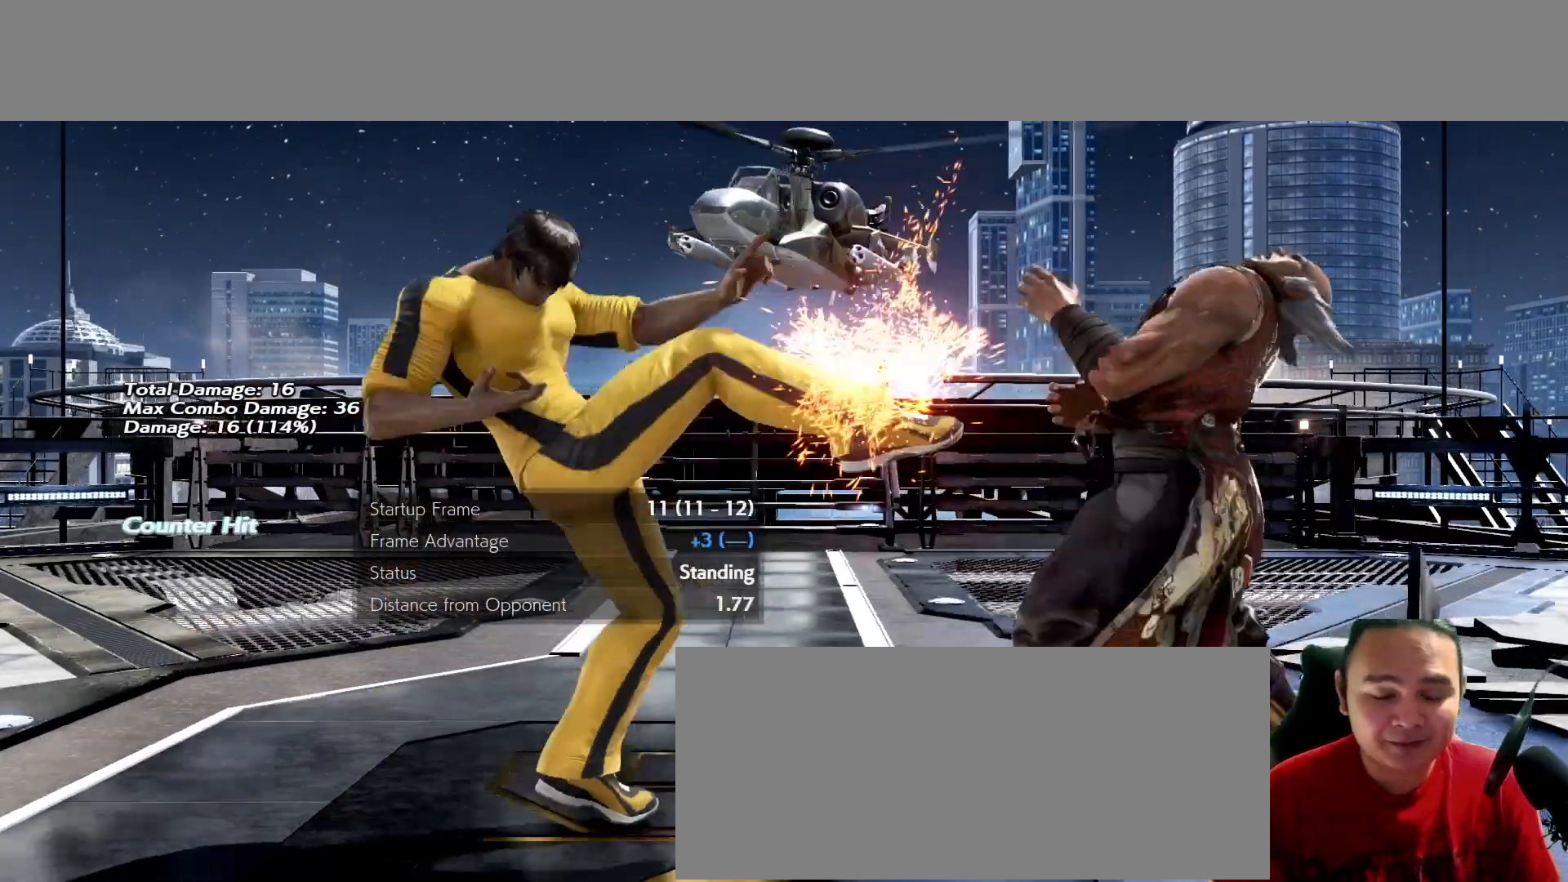
{"buttons": [], "left_stick": "center", "events": [[100, "B", "down"], [167, "B", "up"]]}